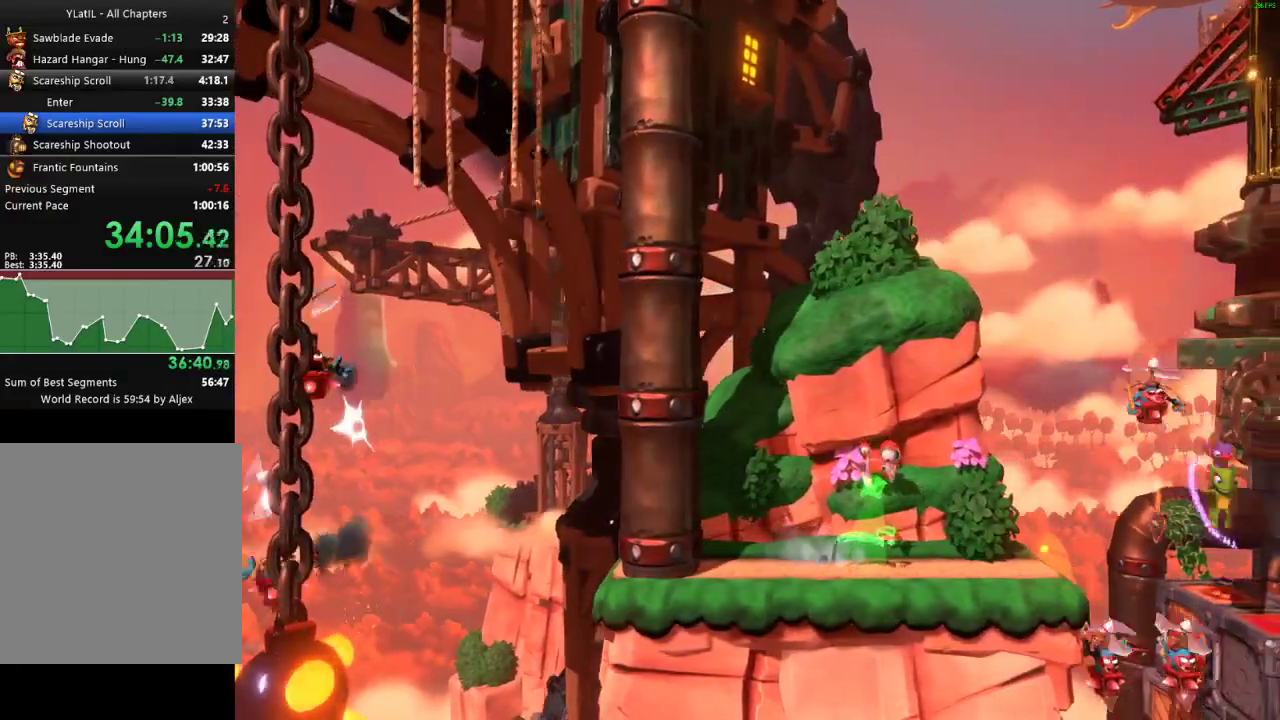
Gameplay with a controller (Xbox layout); each line is a JSON object with the inputs held at the frame after it. "events" lists button and stick changes between this image and that frame as [ms after this image, input, new state], when the widget could be followed in between. Not read: L1.
{"buttons": [], "left_stick": "center", "right_stick": "center", "events": [[500, "left_stick", "center"]]}
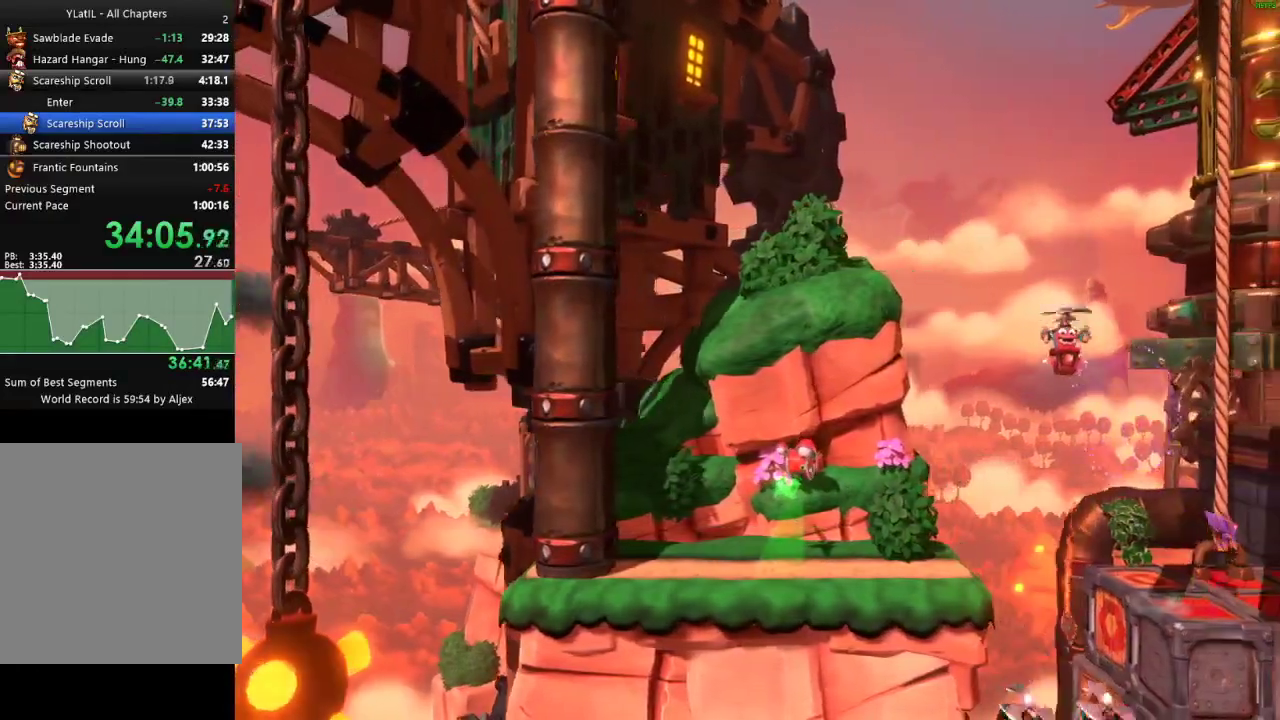
{"buttons": [], "left_stick": "right", "right_stick": "center", "events": [[233, "left_stick", "right"]]}
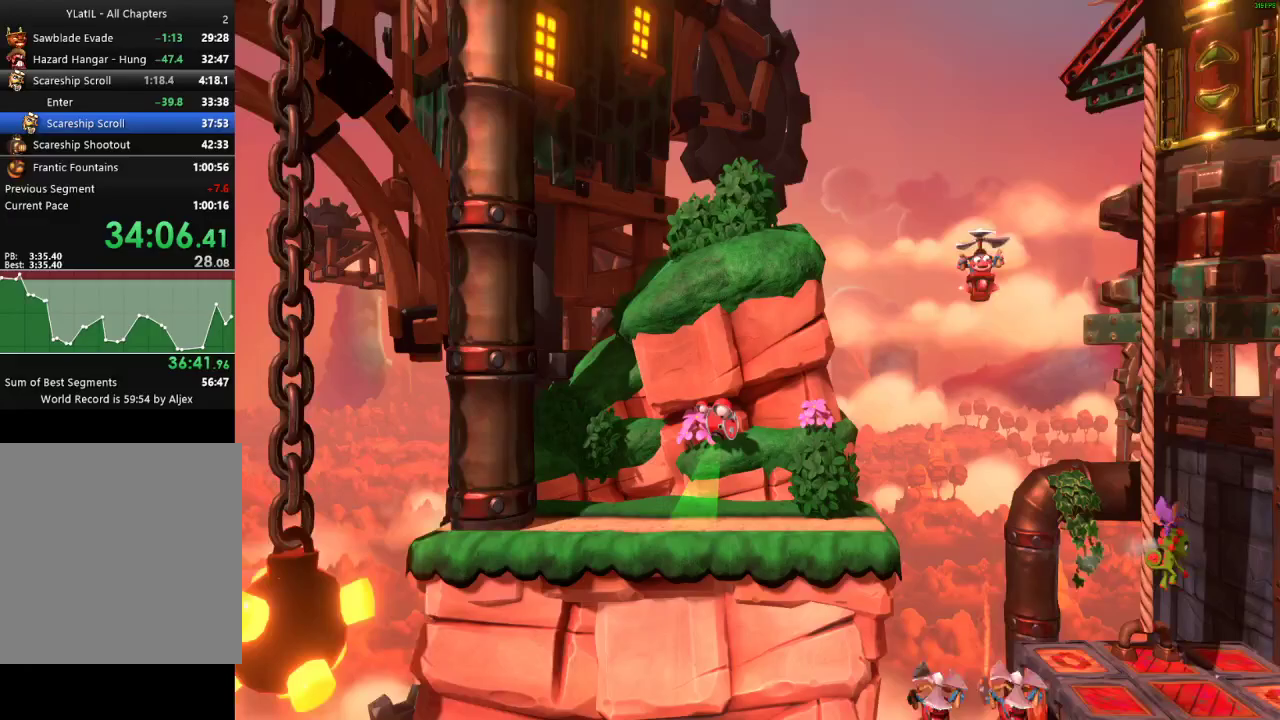
{"buttons": ["A"], "left_stick": "left", "right_stick": "center", "events": [[133, "A", "down"], [317, "left_stick", "left"]]}
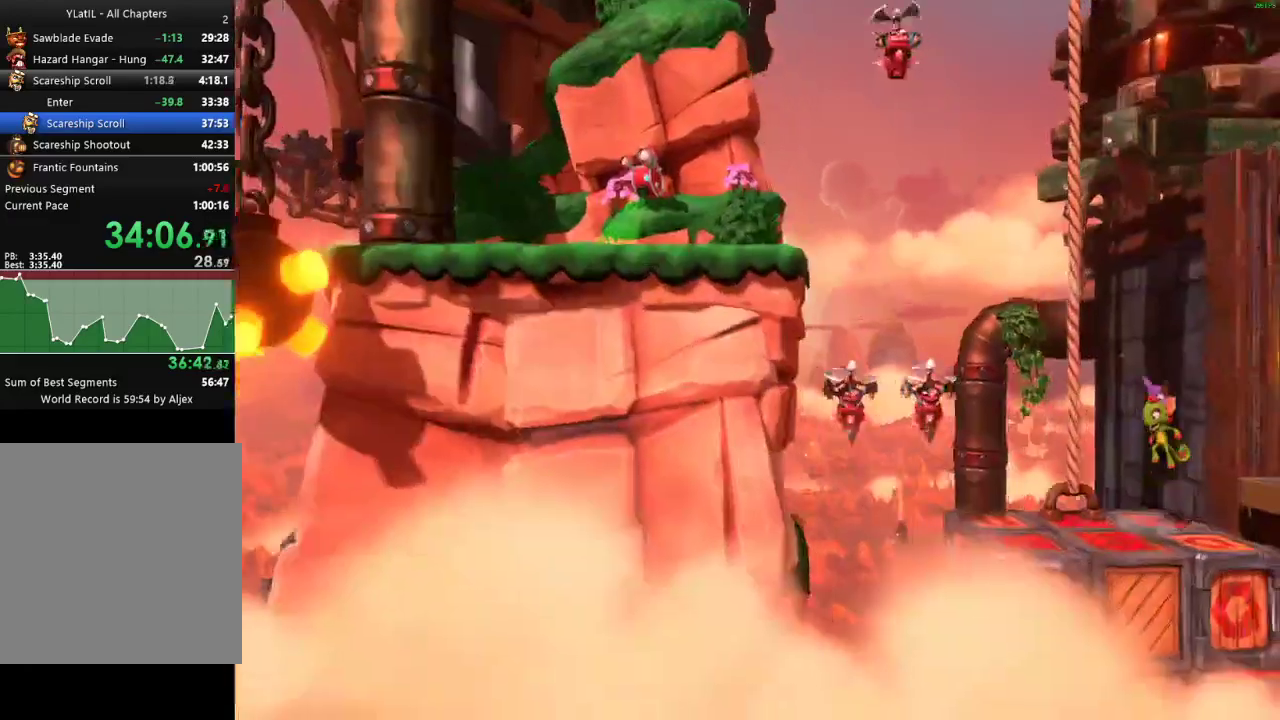
{"buttons": [], "left_stick": "right", "right_stick": "center", "events": [[33, "A", "up"], [100, "left_stick", "center"], [150, "left_stick", "right"]]}
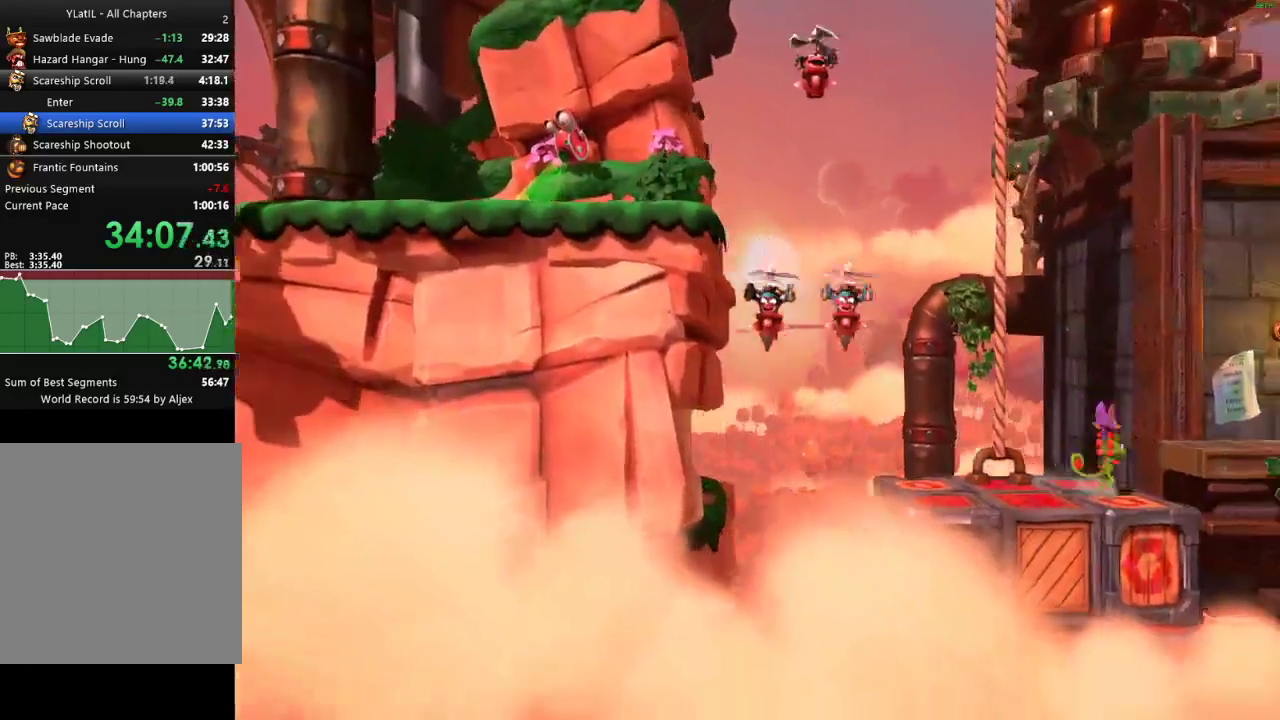
{"buttons": [], "left_stick": "right", "right_stick": "center", "events": [[17, "A", "down"], [233, "A", "up"]]}
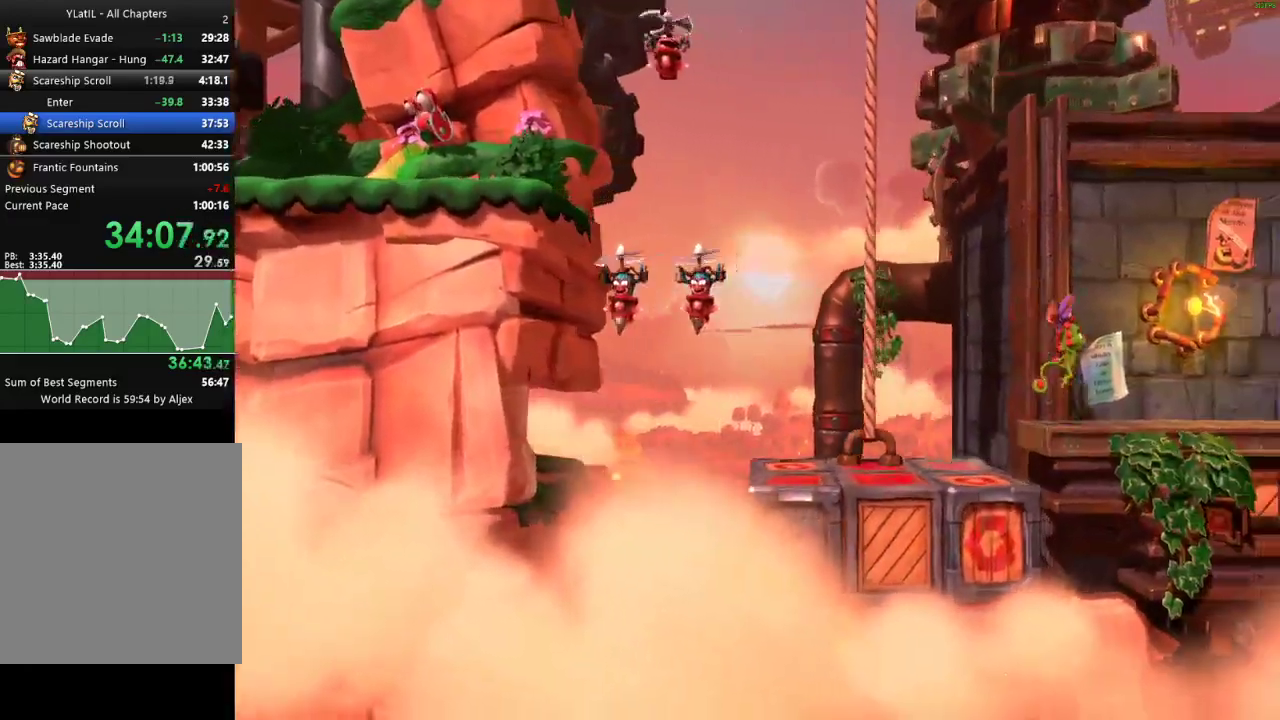
{"buttons": [], "left_stick": "right", "right_stick": "center", "events": [[100, "X", "down"], [167, "X", "up"], [283, "X", "down"], [333, "X", "up"], [433, "X", "down"], [483, "X", "up"]]}
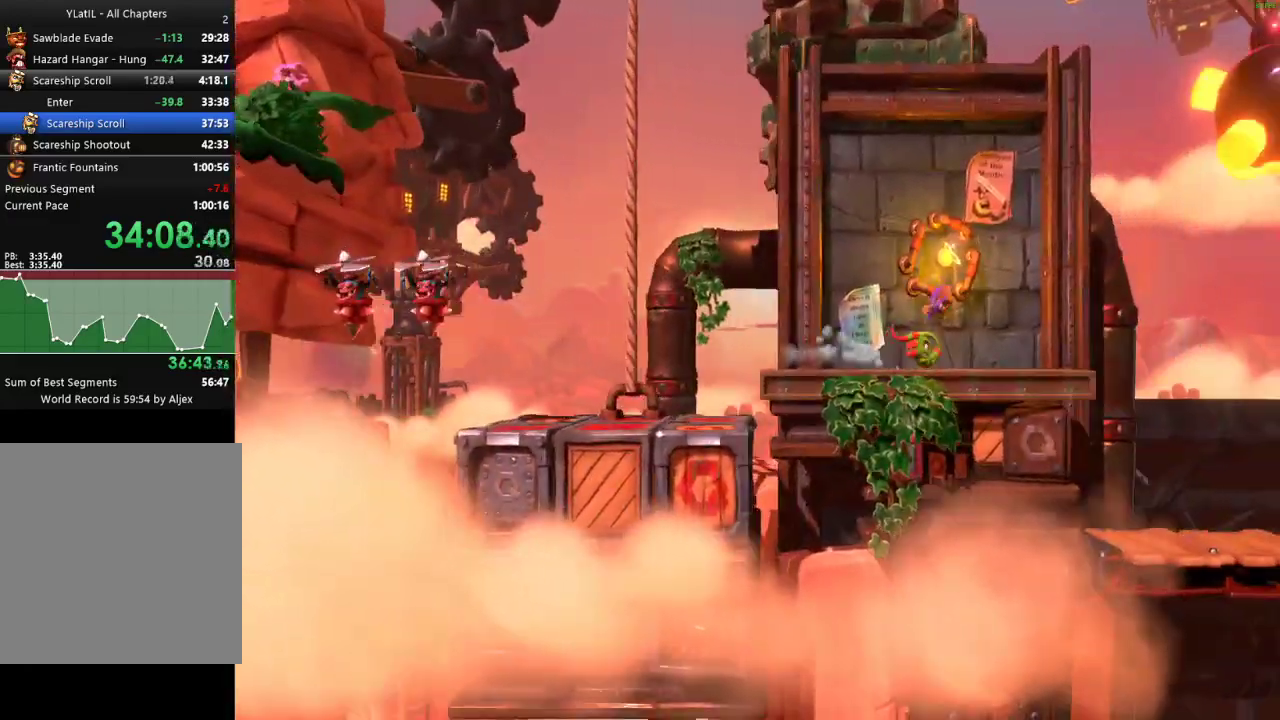
{"buttons": [], "left_stick": "right", "right_stick": "center", "events": [[83, "X", "down"], [167, "X", "up"]]}
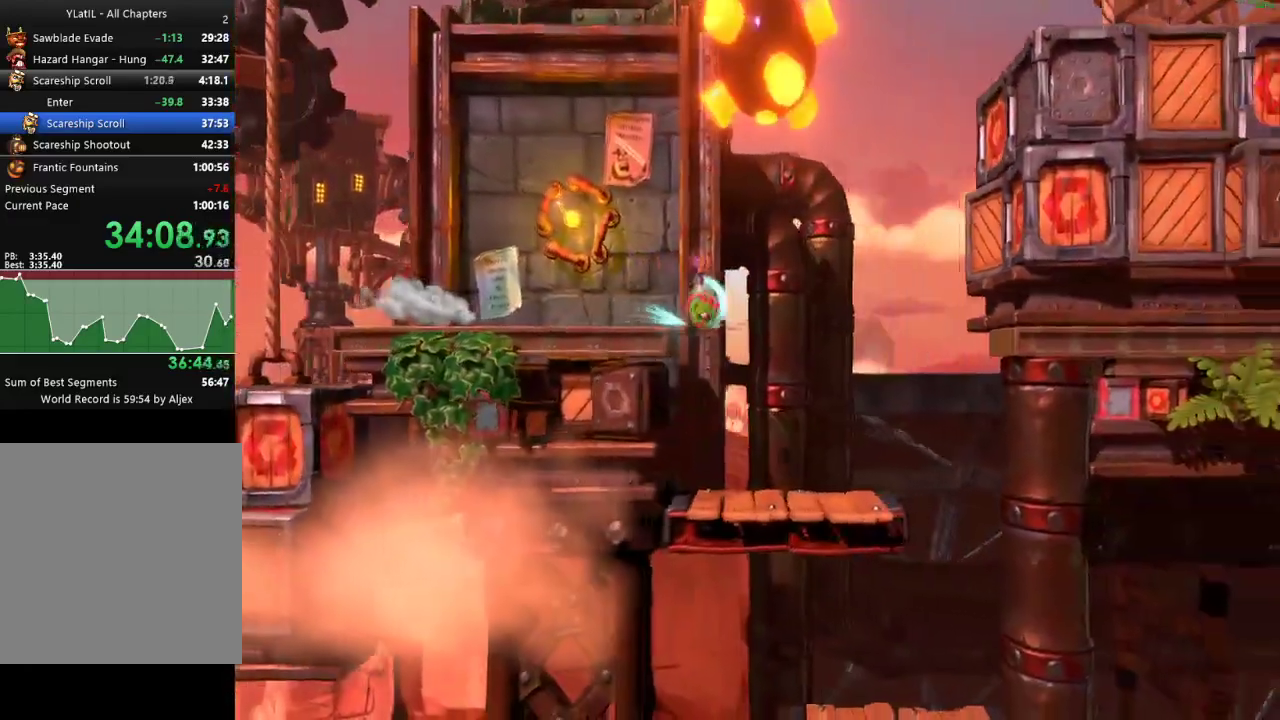
{"buttons": [], "left_stick": "center", "right_stick": "center"}
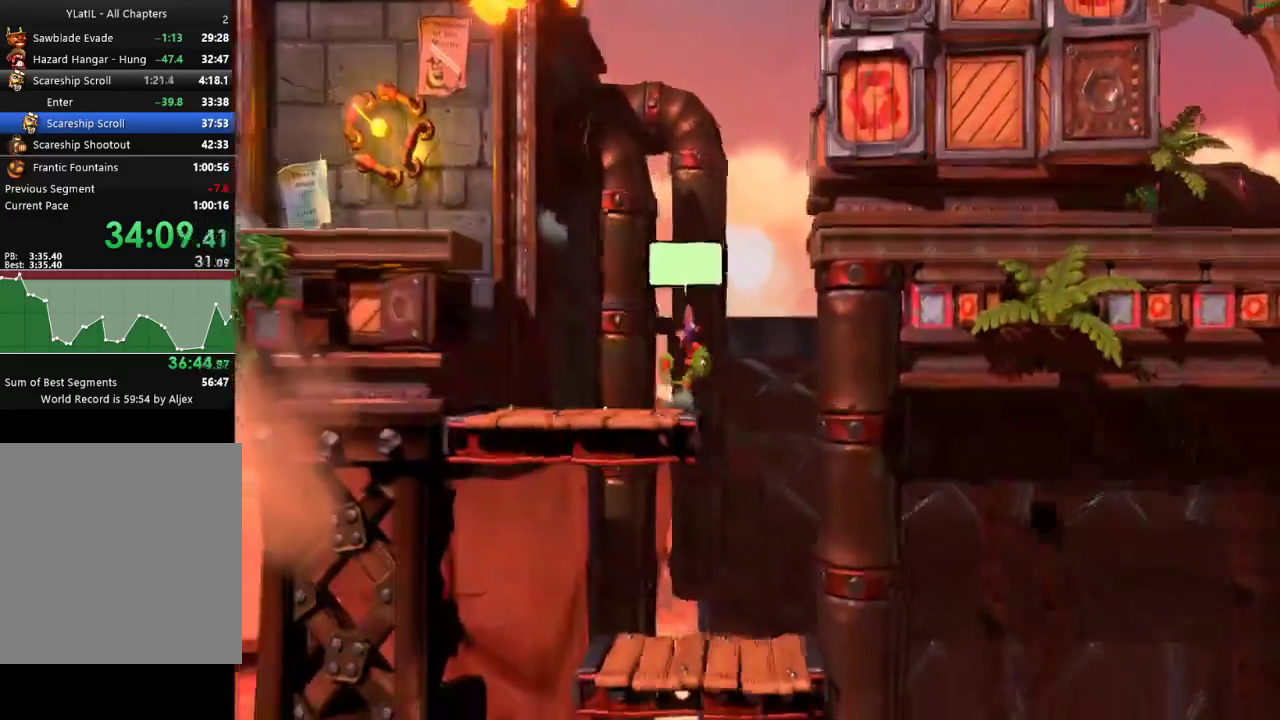
{"buttons": [], "left_stick": "left", "right_stick": "center"}
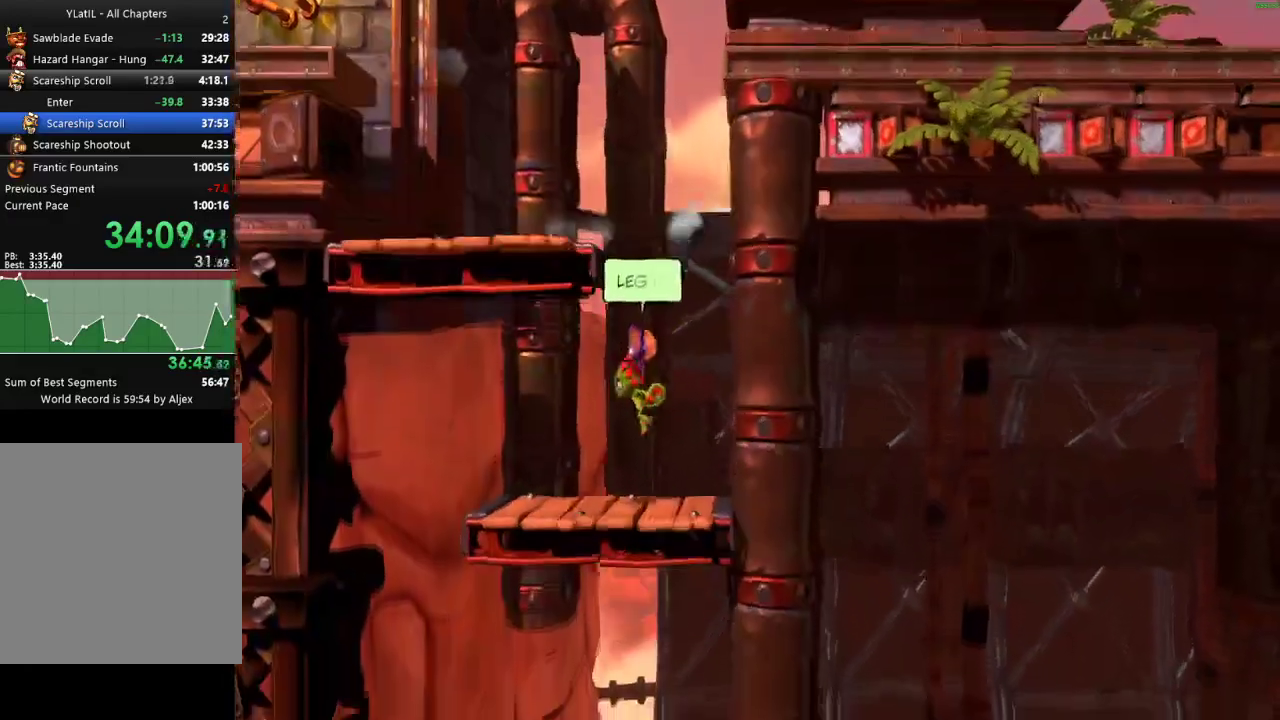
{"buttons": [], "left_stick": "center", "right_stick": "center", "events": [[100, "X", "down"], [150, "X", "up"], [217, "A", "down"], [317, "A", "up"], [500, "left_stick", "center"]]}
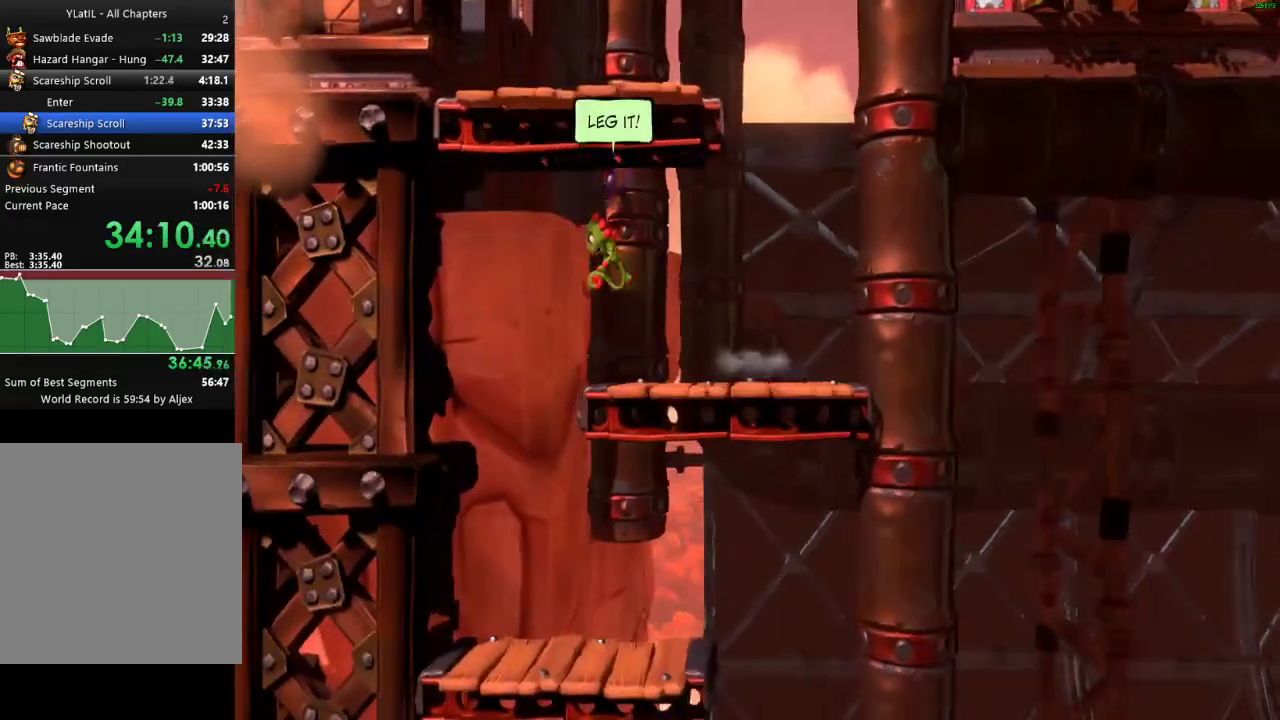
{"buttons": [], "left_stick": "right", "right_stick": "center", "events": [[67, "left_stick", "right"]]}
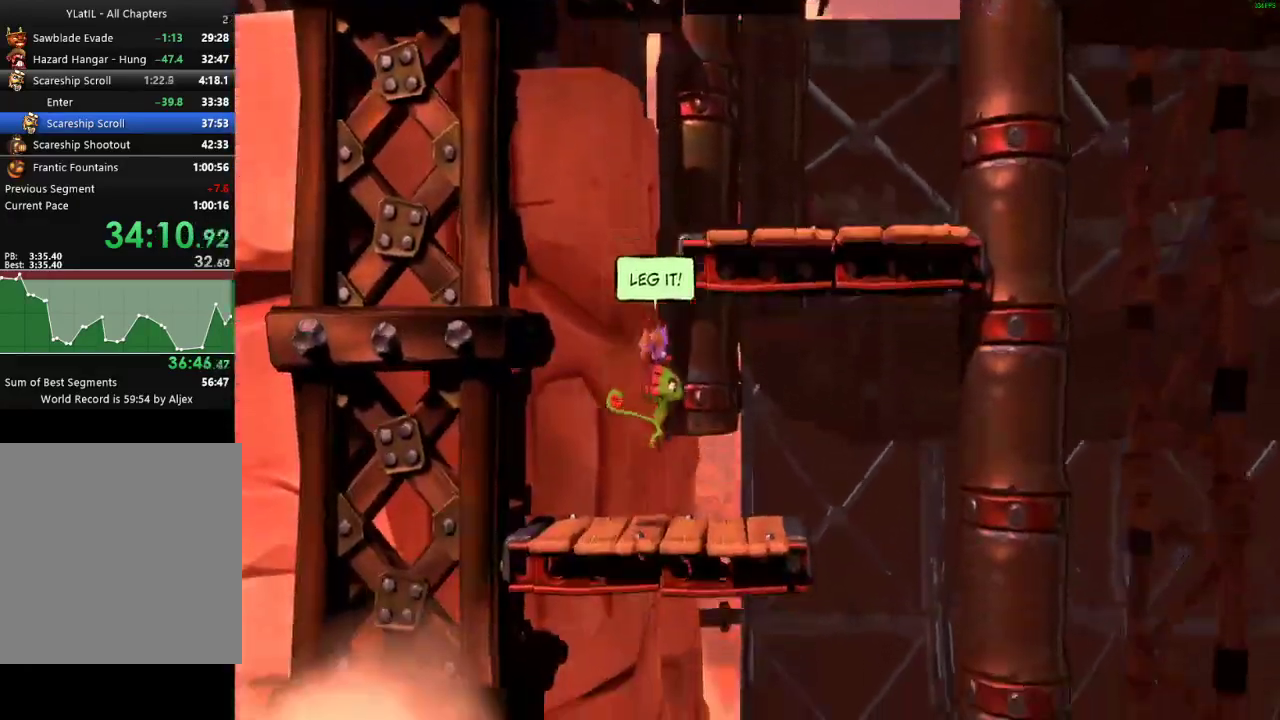
{"buttons": [], "left_stick": "left", "right_stick": "center", "events": [[117, "X", "down"], [183, "X", "up"], [250, "A", "down"], [317, "A", "up"], [433, "left_stick", "center"], [500, "left_stick", "left"]]}
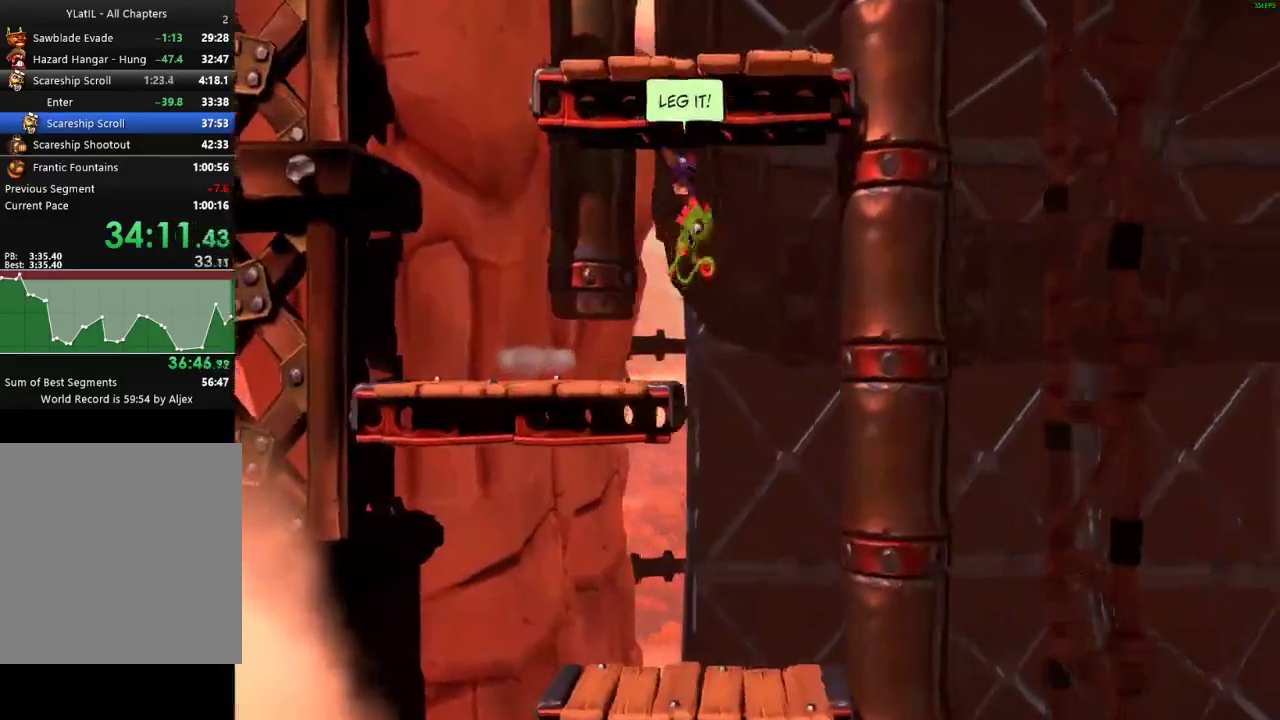
{"buttons": [], "left_stick": "left", "right_stick": "center", "events": []}
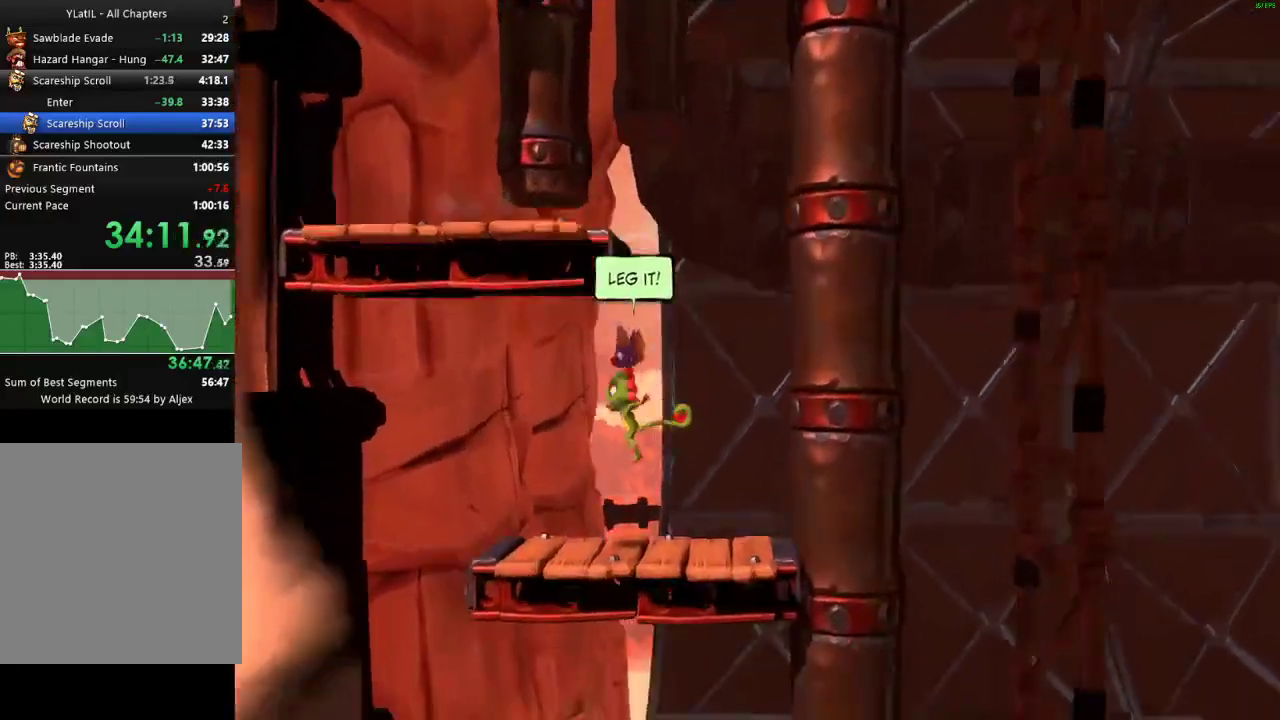
{"buttons": [], "left_stick": "right", "right_stick": "center", "events": [[50, "X", "down"], [117, "X", "up"], [200, "A", "down"], [283, "A", "up"], [417, "left_stick", "right"]]}
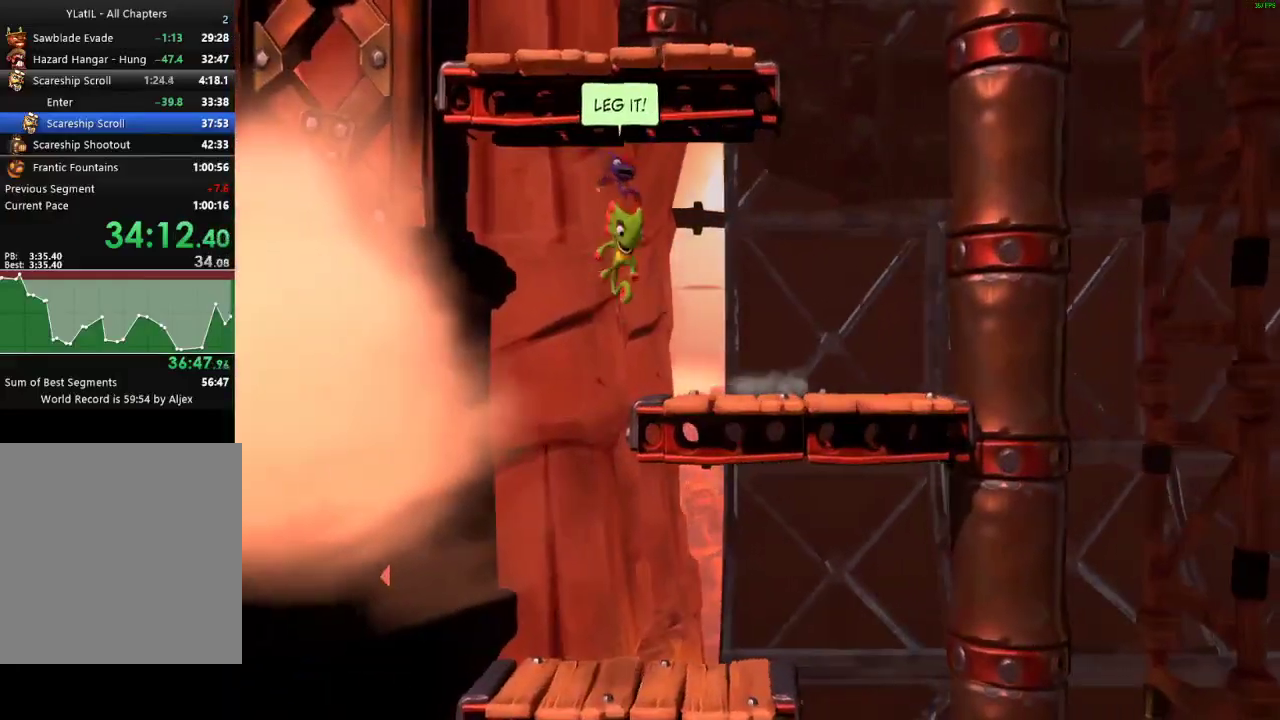
{"buttons": ["X"], "left_stick": "right", "right_stick": "center", "events": [[33, "left_stick", "center"], [117, "left_stick", "right"], [500, "X", "down"]]}
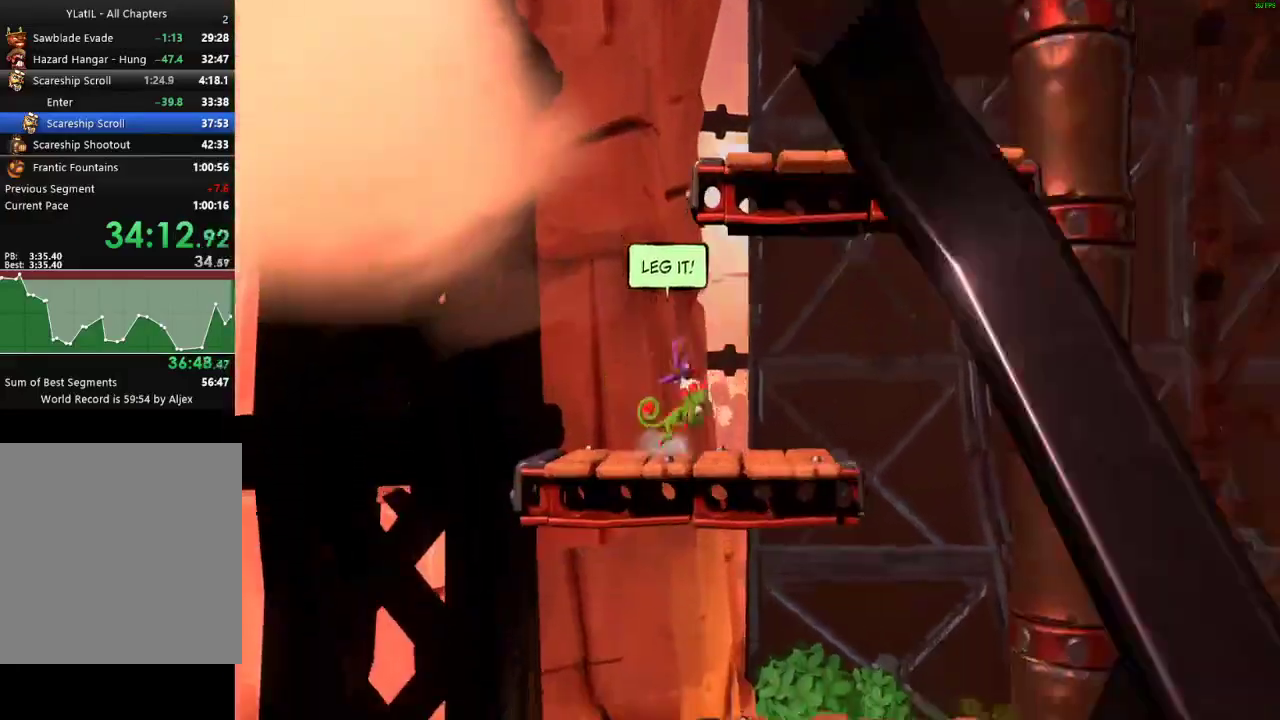
{"buttons": [], "left_stick": "left", "right_stick": "center", "events": [[67, "X", "up"], [133, "A", "down"], [233, "A", "up"], [433, "left_stick", "center"], [483, "left_stick", "left"]]}
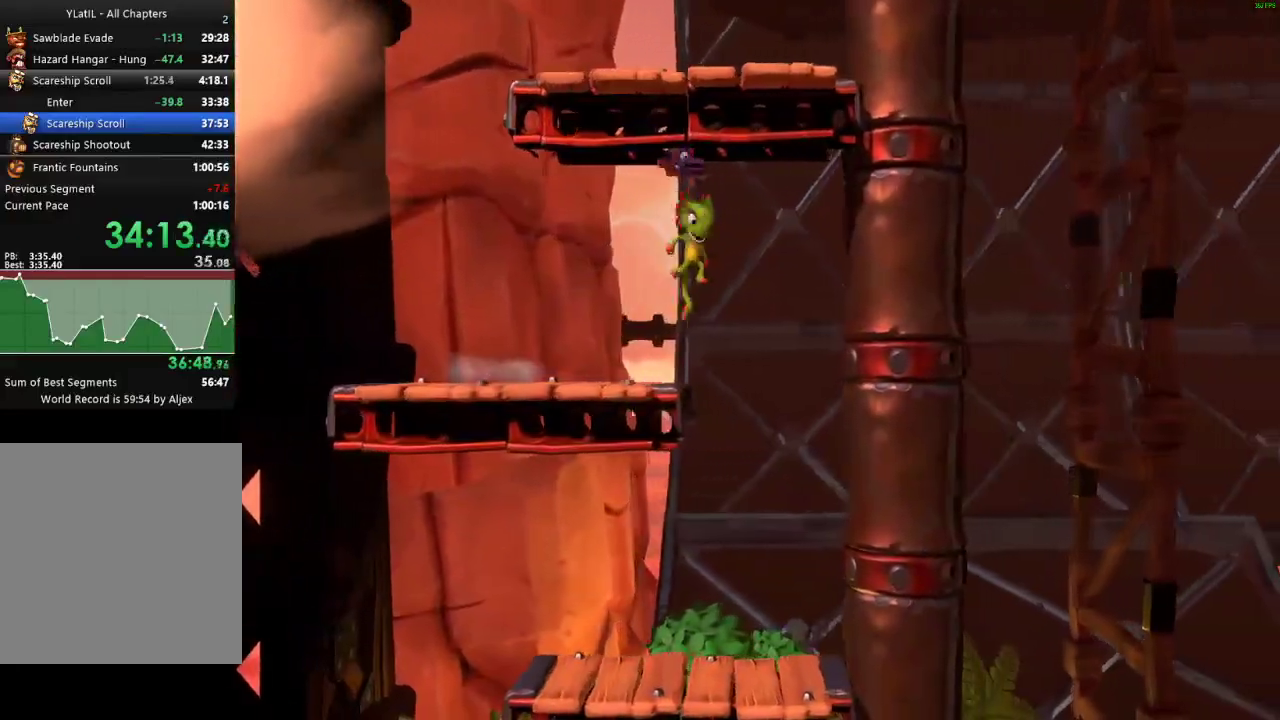
{"buttons": [], "left_stick": "left", "right_stick": "center", "events": [[433, "X", "down"], [500, "X", "up"]]}
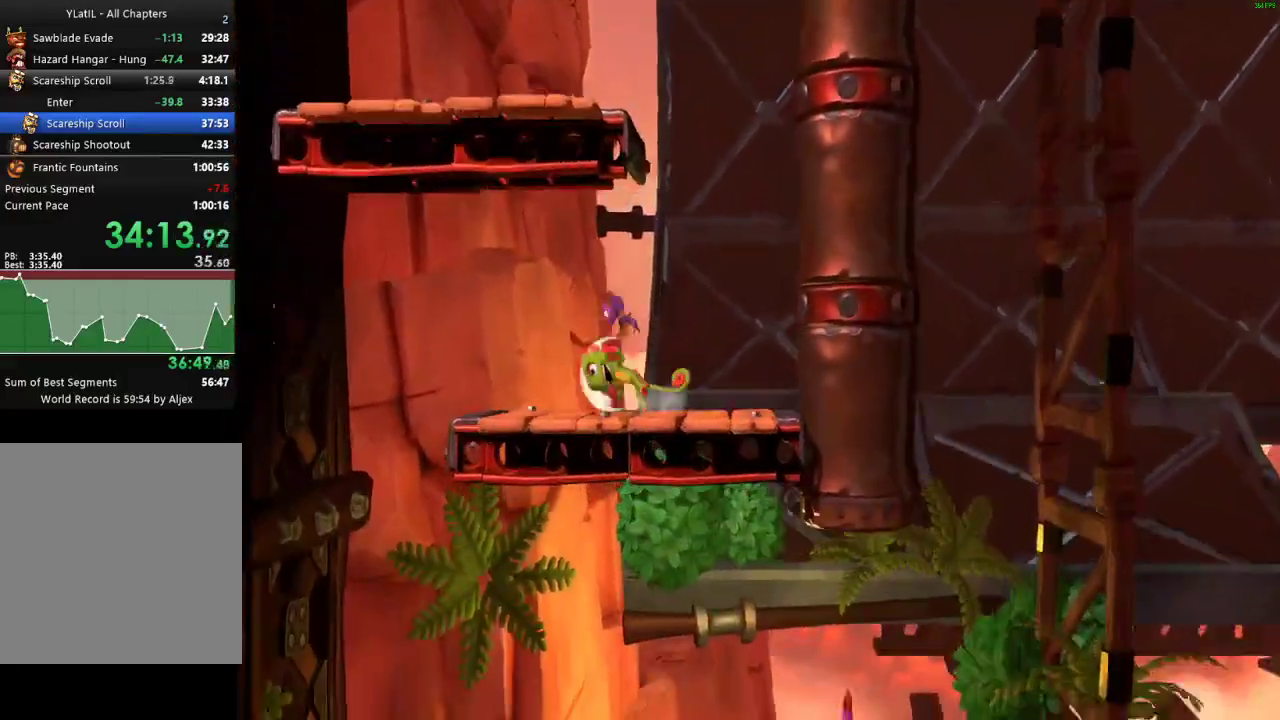
{"buttons": [], "left_stick": "right", "right_stick": "center", "events": [[83, "A", "down"], [150, "A", "up"], [383, "left_stick", "center"], [483, "left_stick", "right"]]}
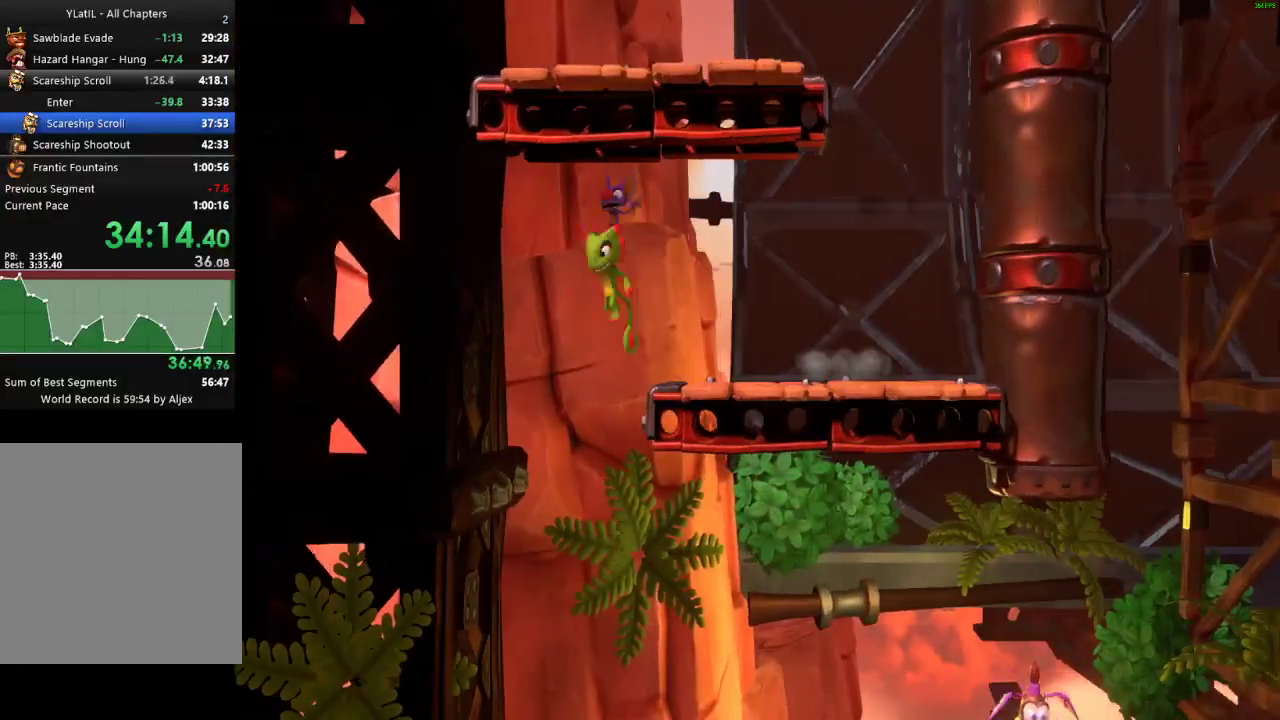
{"buttons": [], "left_stick": "right", "right_stick": "center", "events": []}
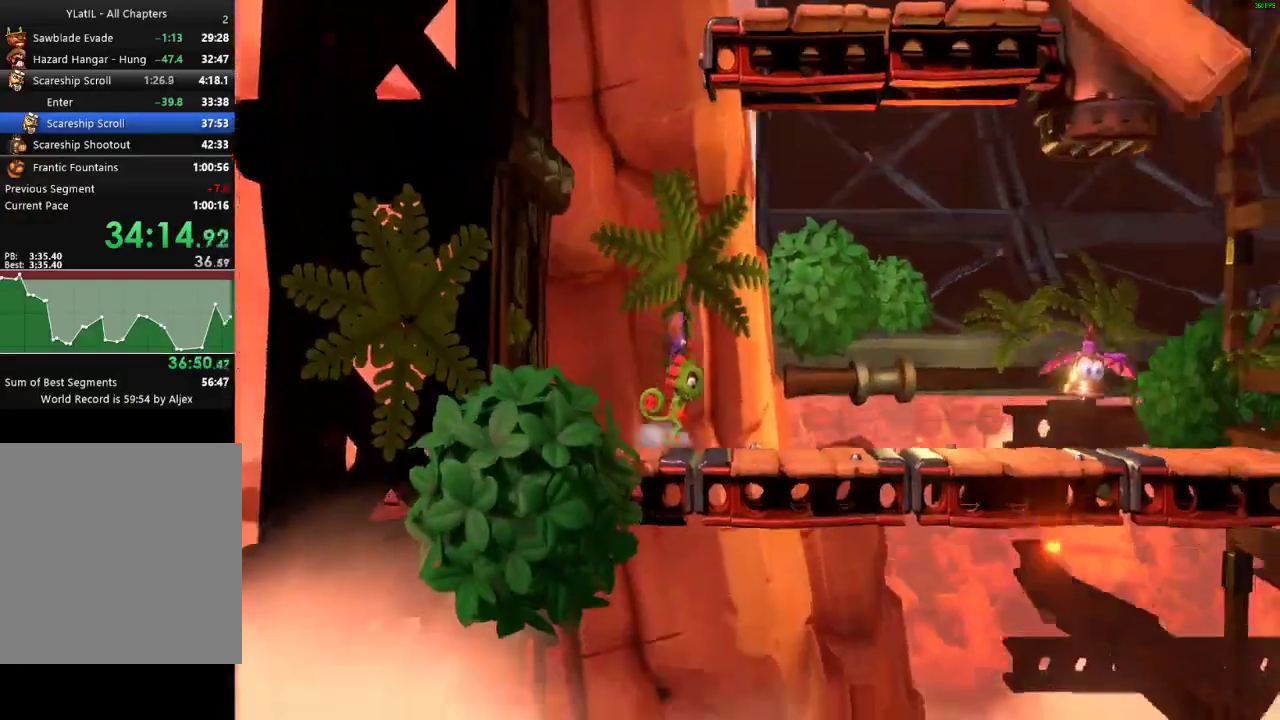
{"buttons": ["X"], "left_stick": "right", "right_stick": "center", "events": [[33, "X", "down"], [83, "X", "up"], [183, "X", "down"], [233, "X", "up"], [333, "X", "down"], [417, "X", "up"], [500, "X", "down"]]}
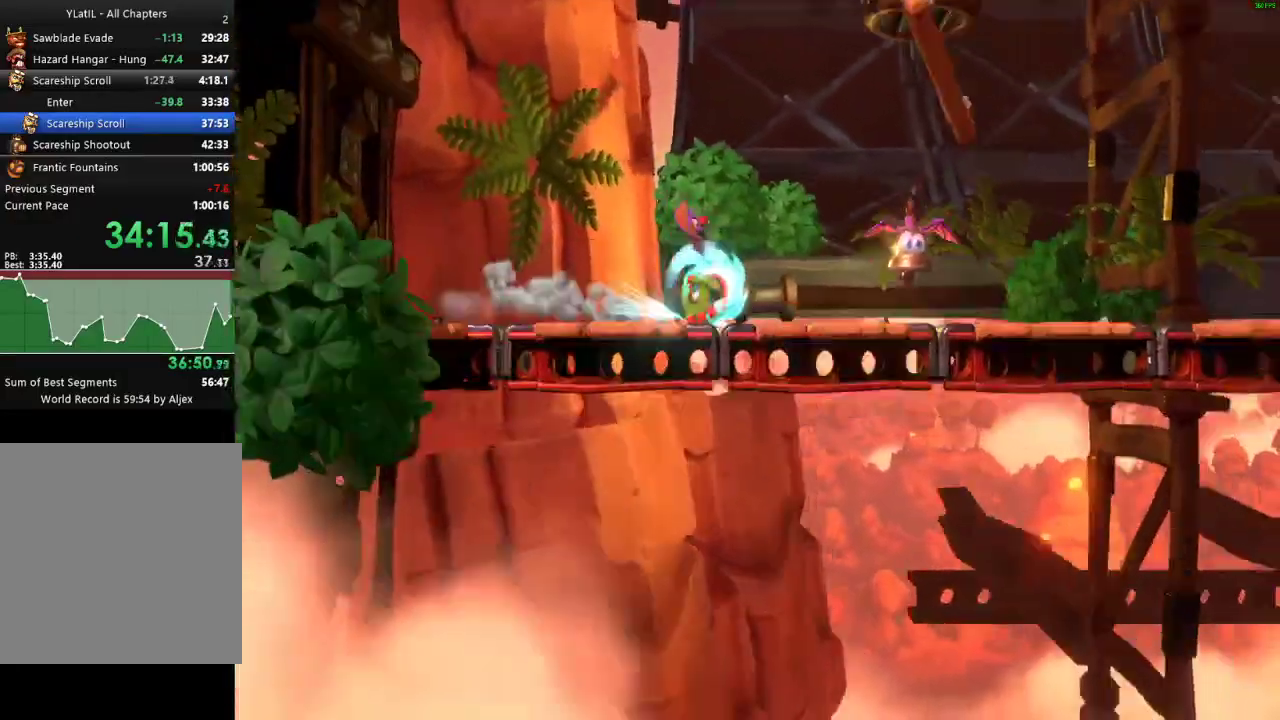
{"buttons": ["X"], "left_stick": "right", "right_stick": "center", "events": [[67, "X", "up"], [167, "X", "down"], [217, "X", "up"], [317, "X", "down"], [383, "X", "up"], [483, "X", "down"]]}
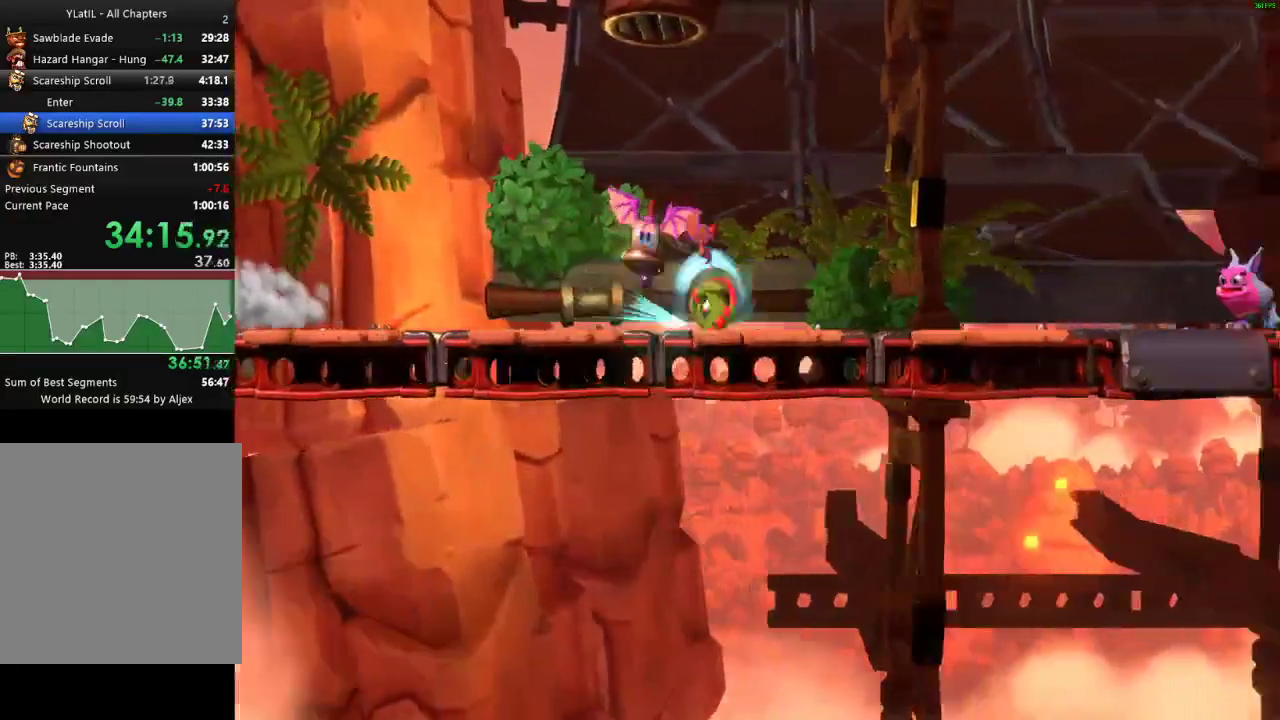
{"buttons": ["A"], "left_stick": "down-right", "right_stick": "center", "events": [[50, "X", "up"], [150, "X", "down"], [217, "X", "up"], [283, "X", "down"], [367, "X", "up"], [450, "A", "down"], [500, "left_stick", "down-right"]]}
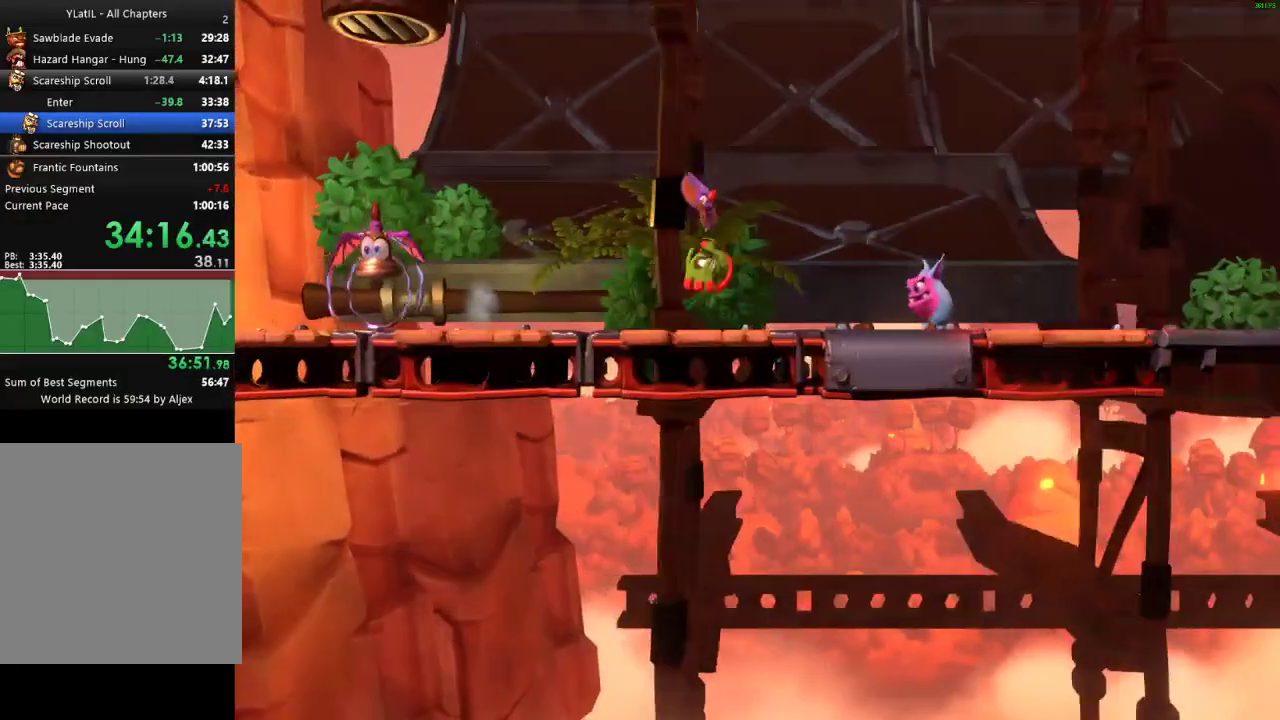
{"buttons": [], "left_stick": "center", "right_stick": "center", "events": [[133, "left_stick", "right"], [183, "left_stick", "center"], [283, "left_stick", "left"], [400, "A", "up"], [417, "left_stick", "center"]]}
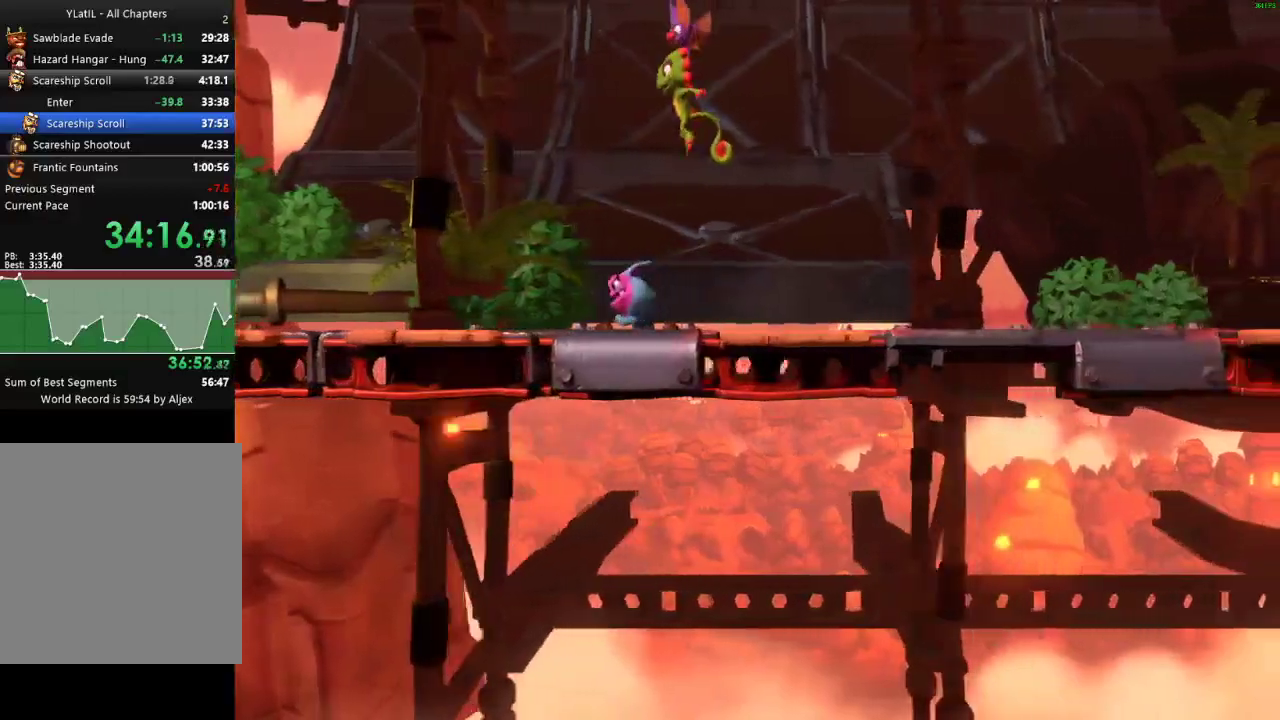
{"buttons": ["X"], "left_stick": "right", "right_stick": "center", "events": [[17, "left_stick", "right"], [333, "X", "down"], [417, "X", "up"], [483, "X", "down"]]}
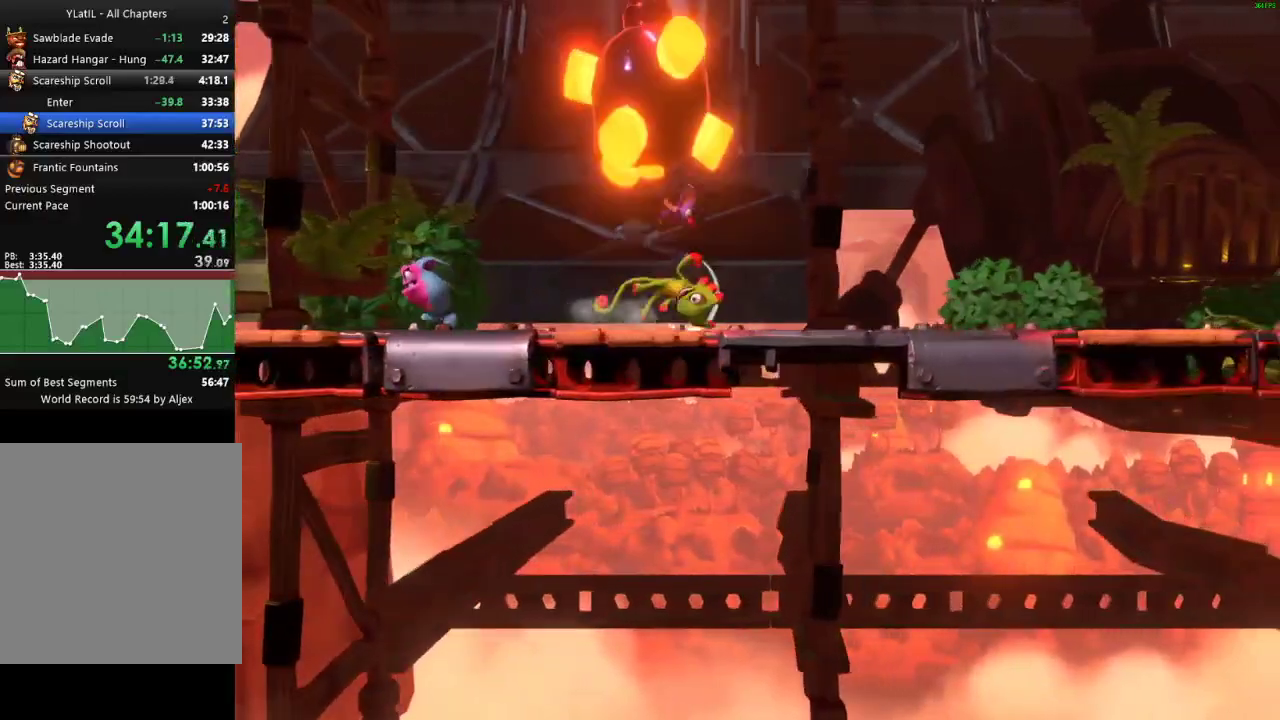
{"buttons": [], "left_stick": "right", "right_stick": "center", "events": [[83, "X", "up"], [150, "X", "down"], [217, "X", "up"], [300, "X", "down"], [400, "X", "up"]]}
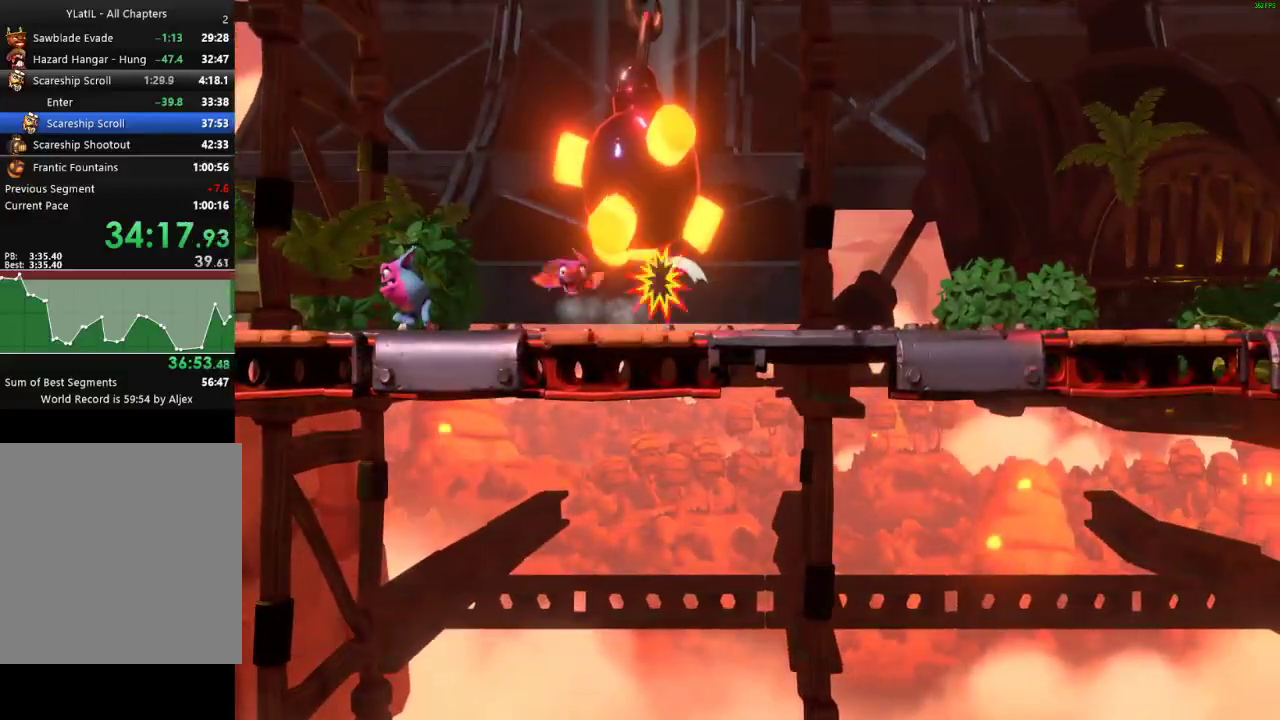
{"buttons": ["A"], "left_stick": "left", "right_stick": "center", "events": [[100, "left_stick", "left"], [450, "A", "down"]]}
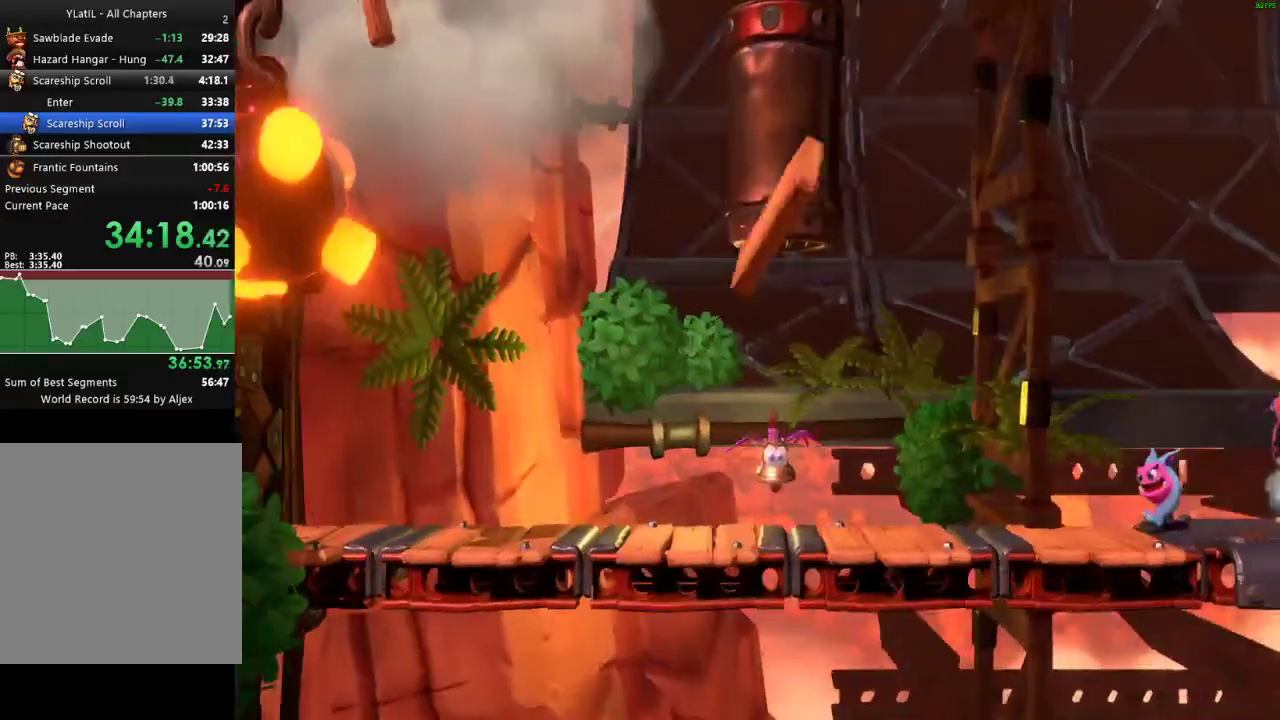
{"buttons": [], "left_stick": "left", "right_stick": "center", "events": [[333, "A", "up"]]}